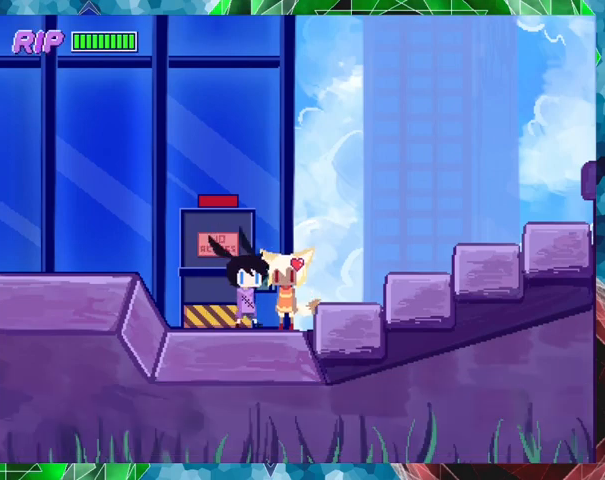
Gameplay with a controller (Nintendo layout); each line is a JSON object with the inputs held at the frame after it. "events" lists button and stick changes between this image and that frame as [ms after this image, input, new state], when the widget could be followed in between. Not read: L3 R3 left_stick right_stick.
{"buttons": [], "events": [[233, "DPAD_RIGHT", "up"]]}
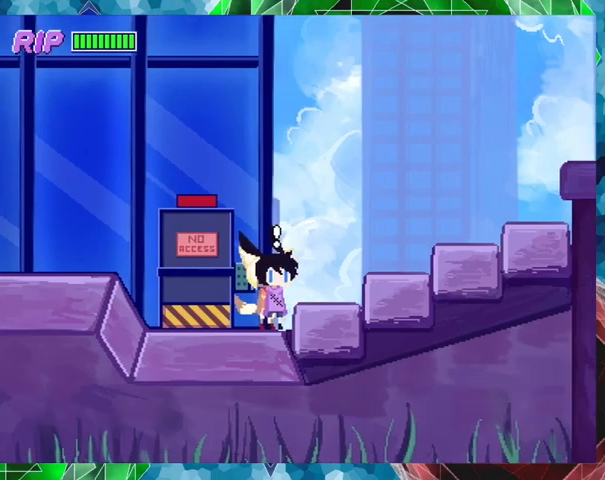
{"buttons": ["B"], "events": [[67, "X", "down"], [167, "X", "up"], [467, "B", "down"]]}
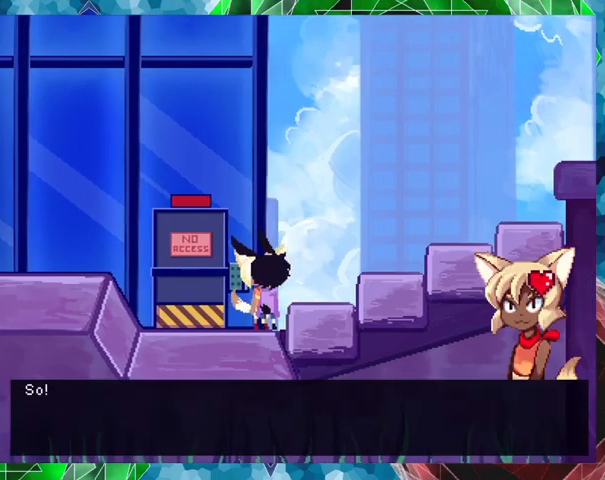
{"buttons": ["B"], "events": []}
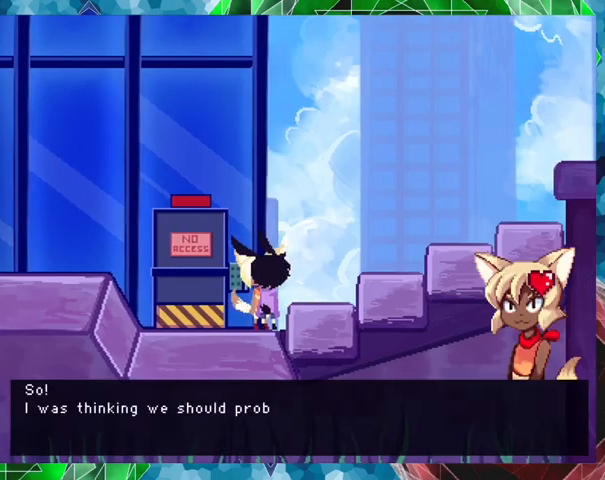
{"buttons": ["B"], "events": []}
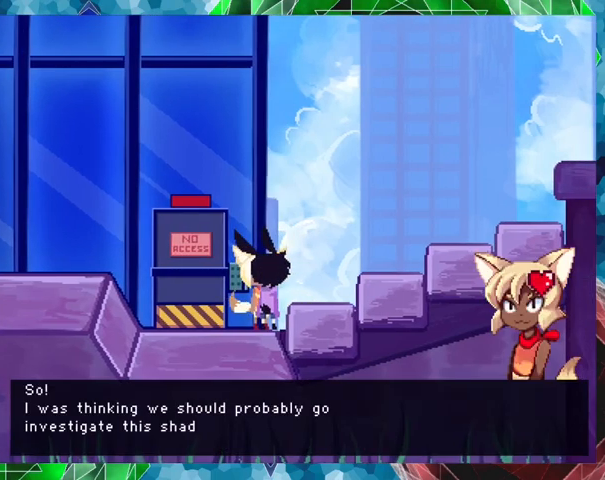
{"buttons": ["B"], "events": []}
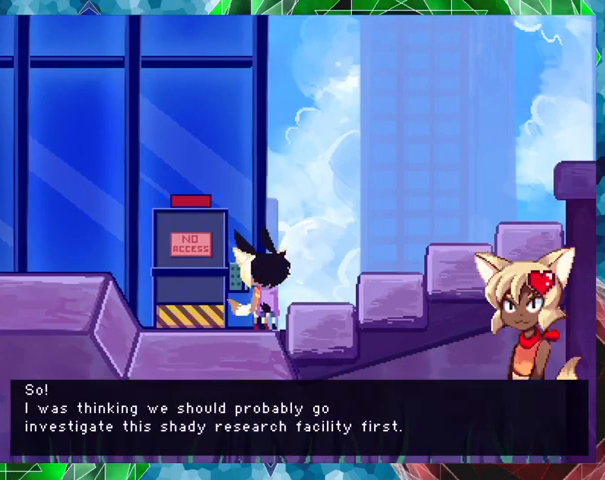
{"buttons": [], "events": [[400, "B", "up"]]}
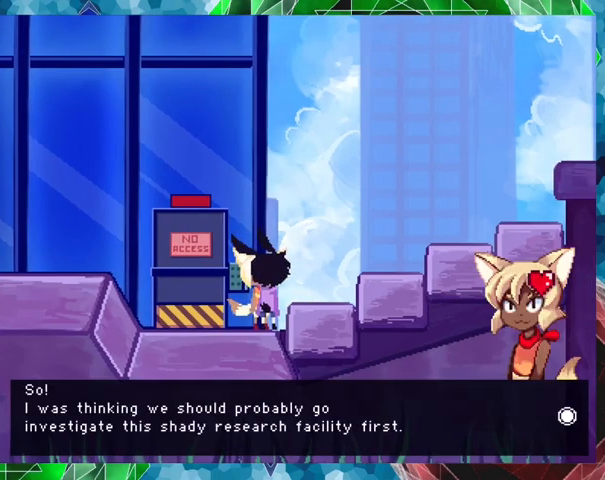
{"buttons": [], "events": []}
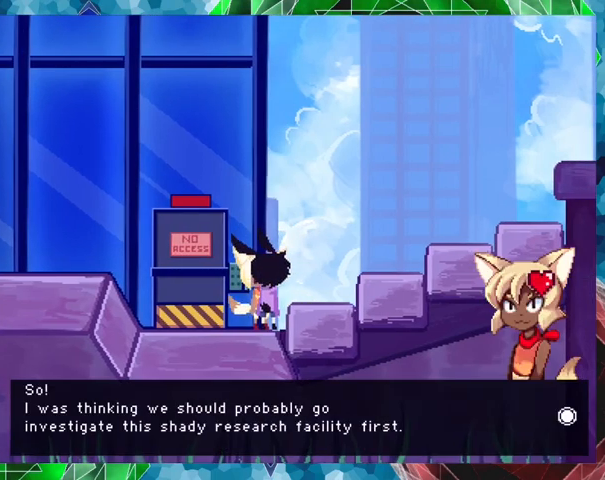
{"buttons": [], "events": []}
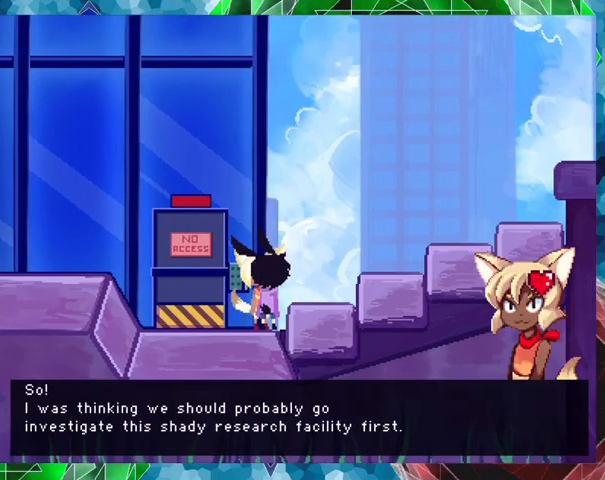
{"buttons": [], "events": []}
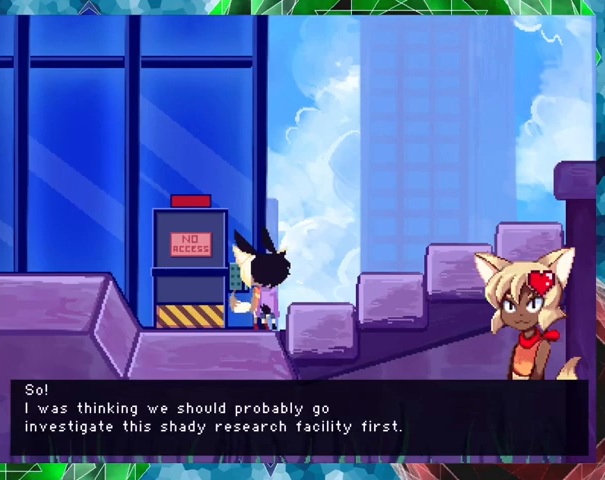
{"buttons": ["B"], "events": [[400, "B", "down"]]}
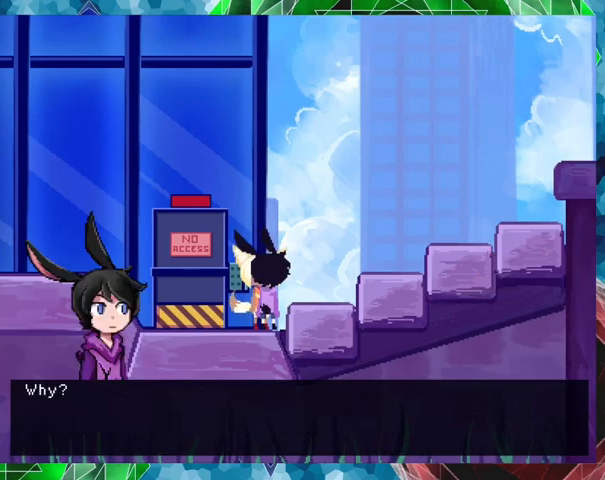
{"buttons": ["B"], "events": []}
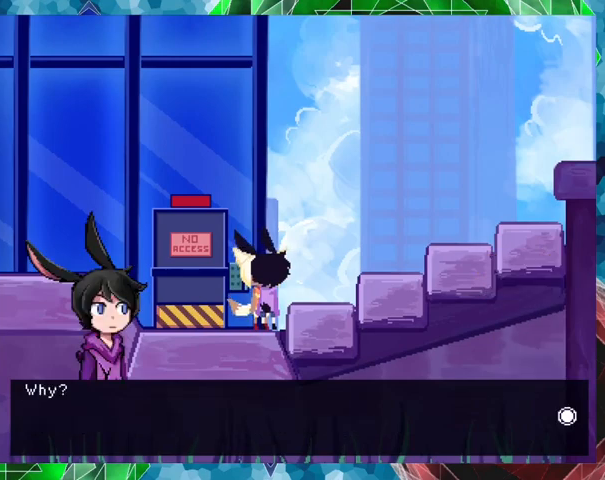
{"buttons": ["B"], "events": [[67, "B", "up"], [167, "B", "down"]]}
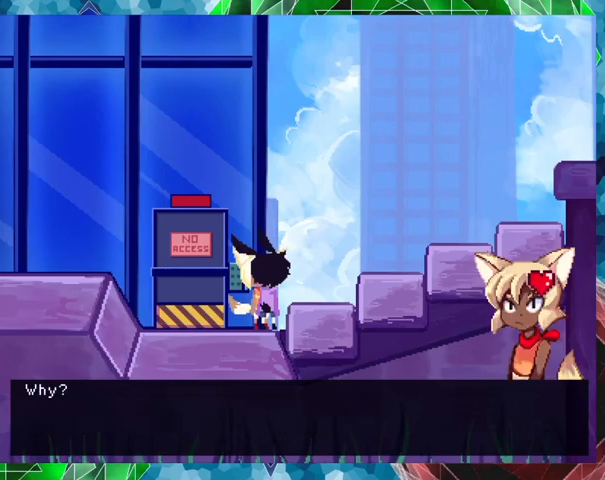
{"buttons": ["B"], "events": []}
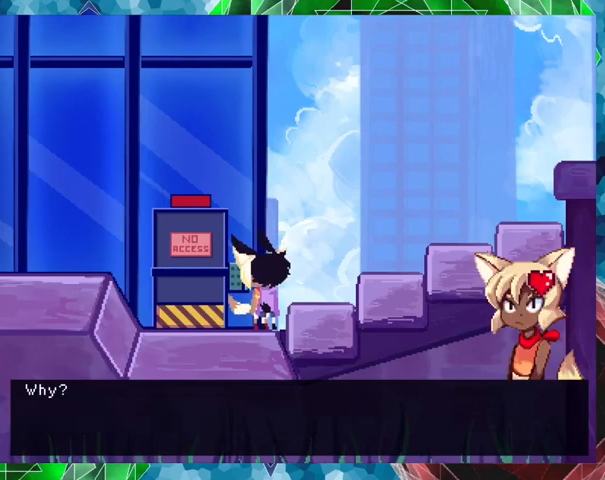
{"buttons": ["B"], "events": [[33, "B", "up"], [500, "B", "down"]]}
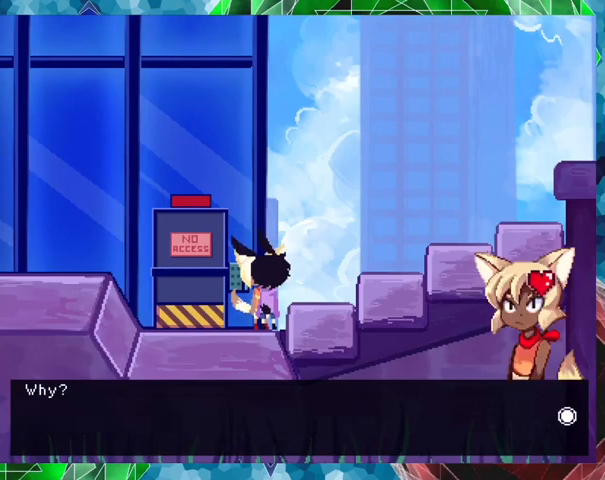
{"buttons": ["B"], "events": []}
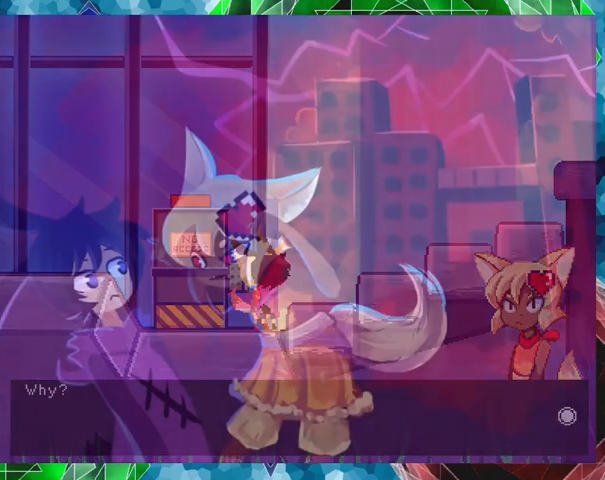
{"buttons": [], "events": [[333, "B", "up"]]}
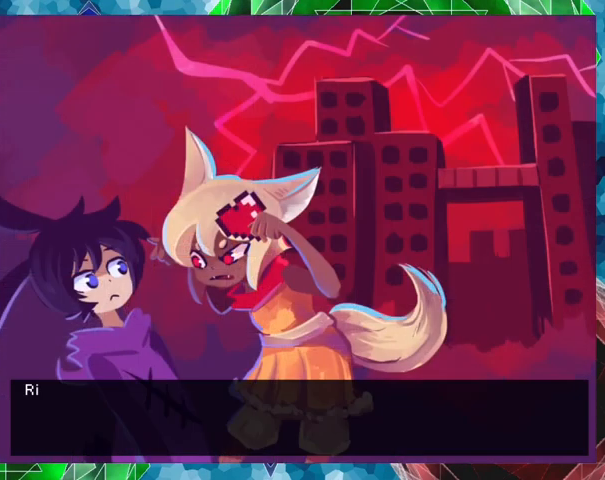
{"buttons": [], "events": []}
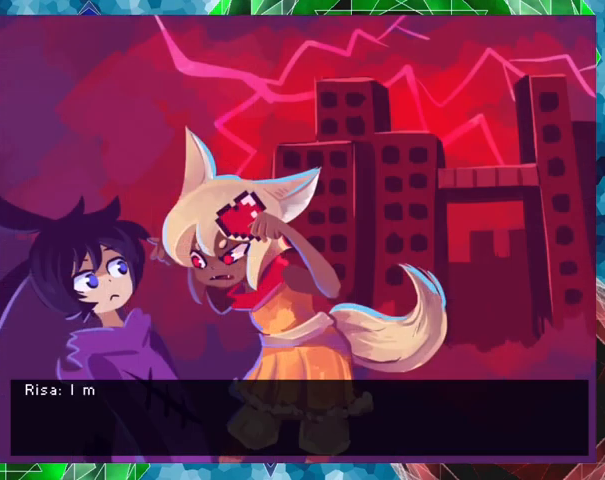
{"buttons": ["B"], "events": [[67, "B", "down"]]}
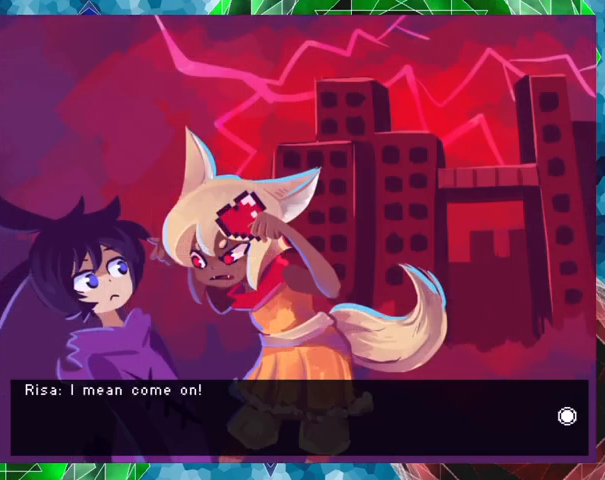
{"buttons": [], "events": [[367, "B", "up"]]}
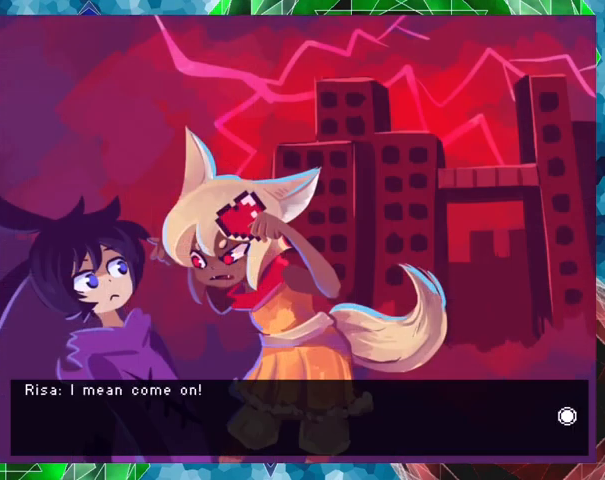
{"buttons": [], "events": []}
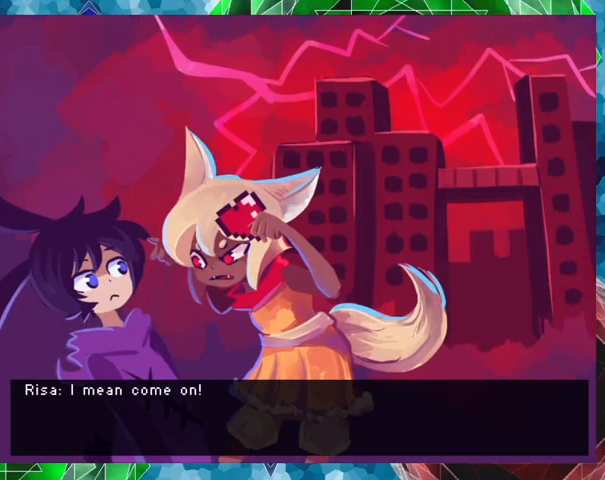
{"buttons": ["B"], "events": [[400, "B", "down"]]}
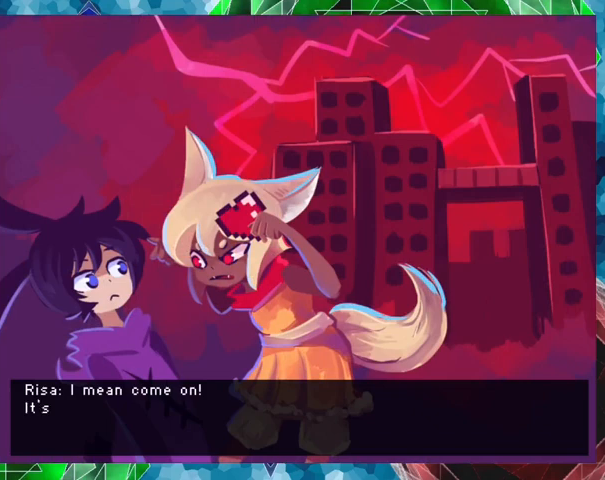
{"buttons": ["B"], "events": []}
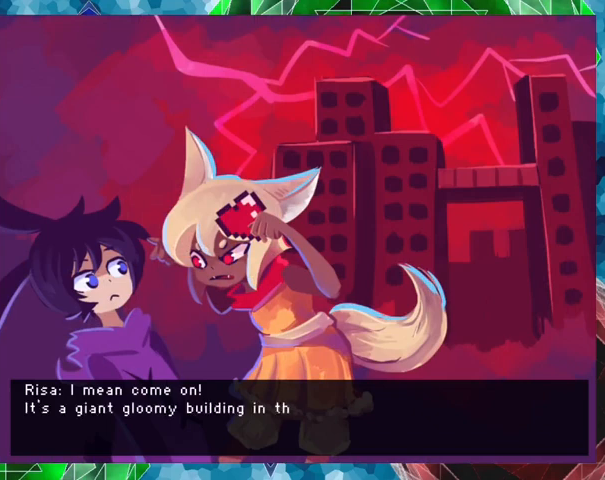
{"buttons": ["B"], "events": []}
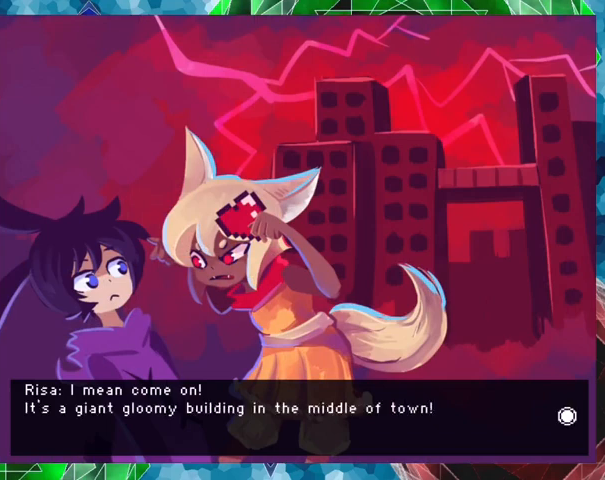
{"buttons": [], "events": [[333, "B", "up"]]}
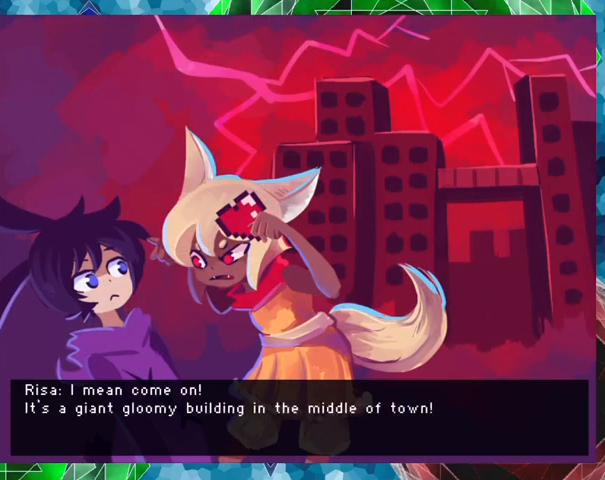
{"buttons": [], "events": []}
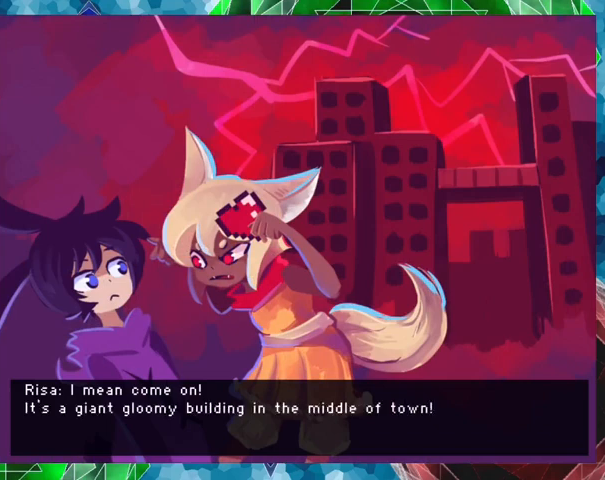
{"buttons": [], "events": []}
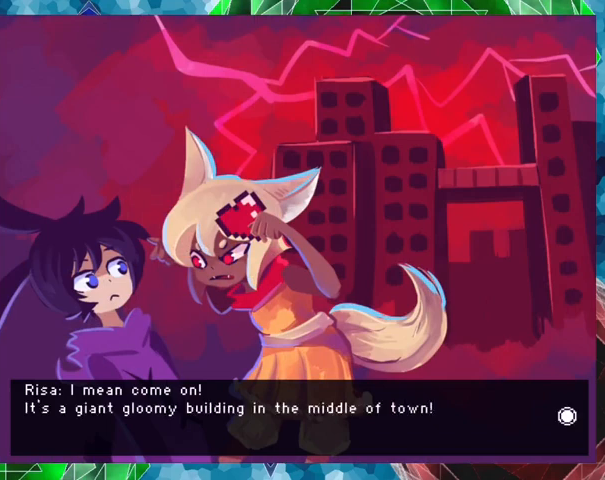
{"buttons": ["B"], "events": [[367, "B", "down"]]}
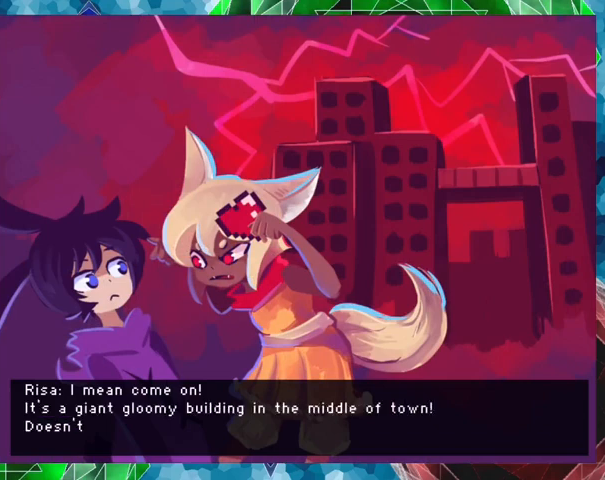
{"buttons": ["B"], "events": []}
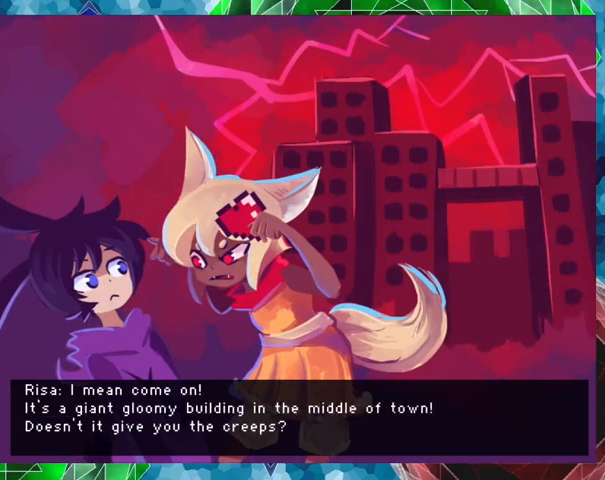
{"buttons": [], "events": [[367, "B", "up"]]}